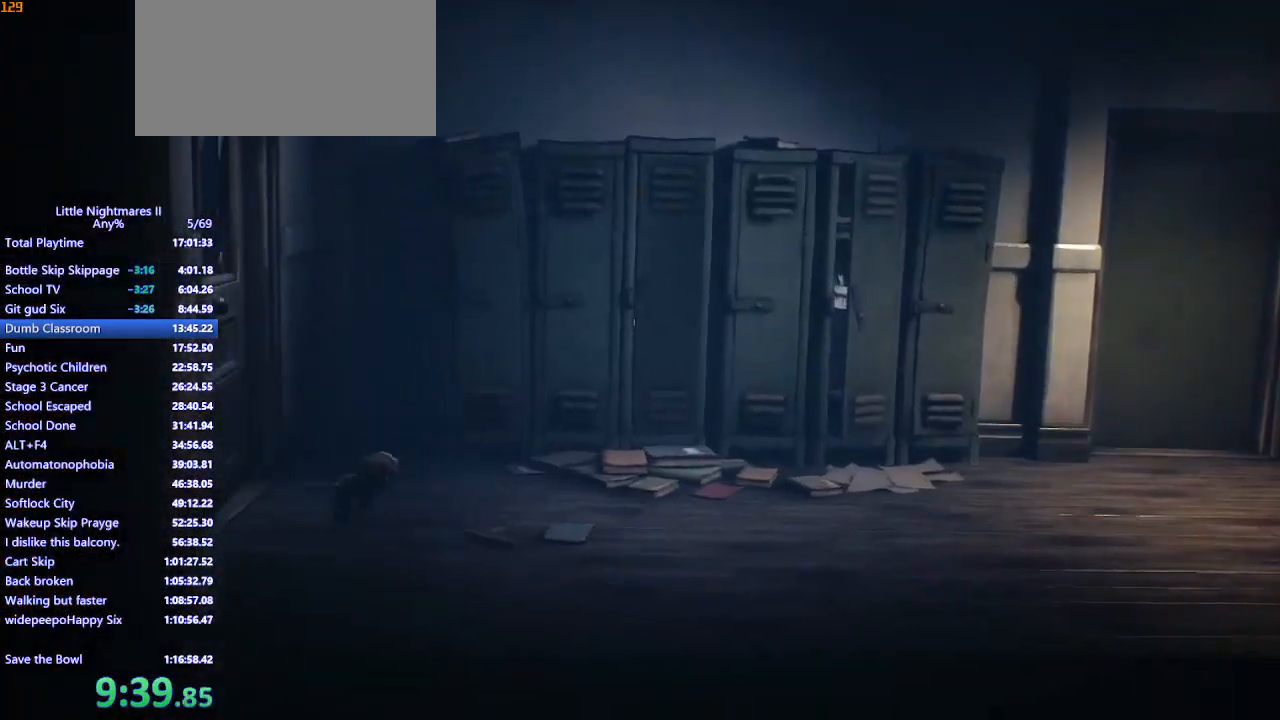
Gameplay with keyboard and mouse; each line is a JSON object with the keys and mouse buttons held at the frame after it. "events" lists presses ("down") and releases ("up") of "a", "ctrl", "d", "e", "q", "s", "shift", "space", "w", "mouse_left", "mouse_wheel", "mouse_right", "mouse_mb4" and "mouse_mb5" between this image and that frame as [ms after this image, input, new state], when the widget could be followed in between. "mouse_left", "mouse_wheel", "mouse_right", "mouse_mb4", "mouse_mb5" = the "left", "wheel", "right", "mb4", "mb5" buttons of the "mouse" list. No other keys are recorded. "wheel" means that the mouse wheel is clicked or scrolled. Mouse movement is not recorded.
{"keys": ["d", "space"], "mouse": ["mb4"], "events": [[400, "space", "down"]]}
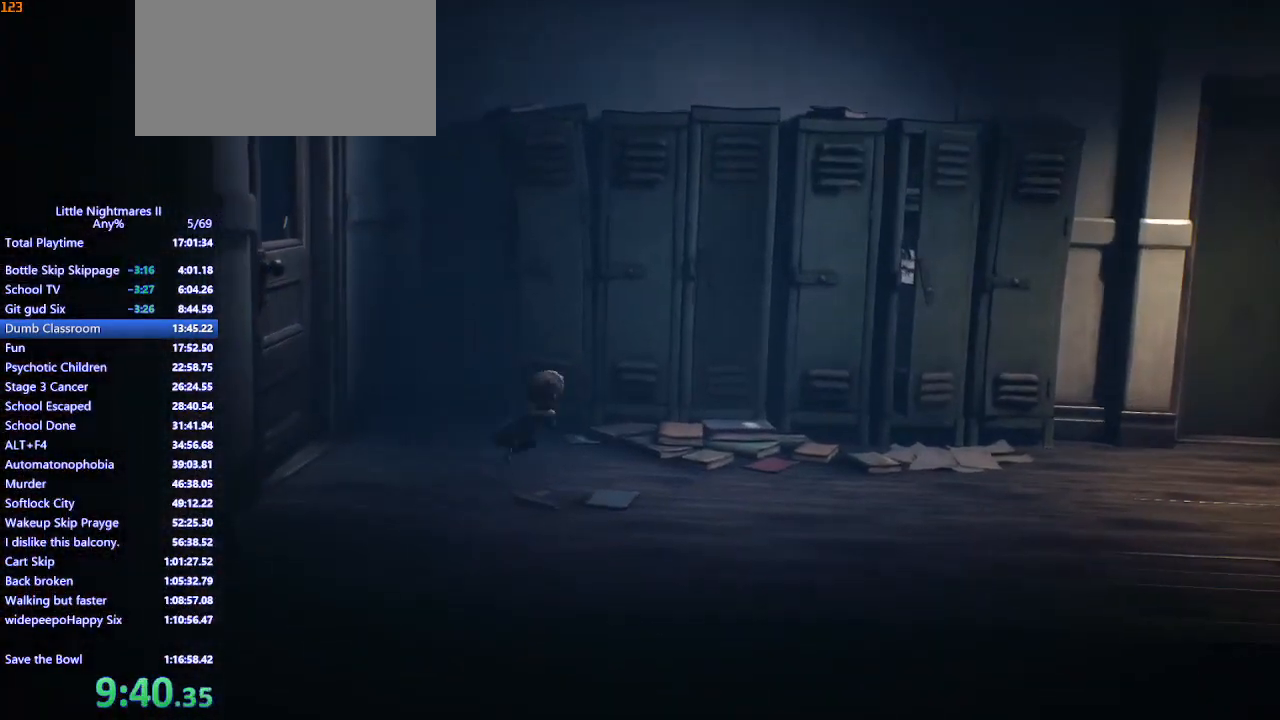
{"keys": ["d", "space"], "mouse": ["mb4"], "events": []}
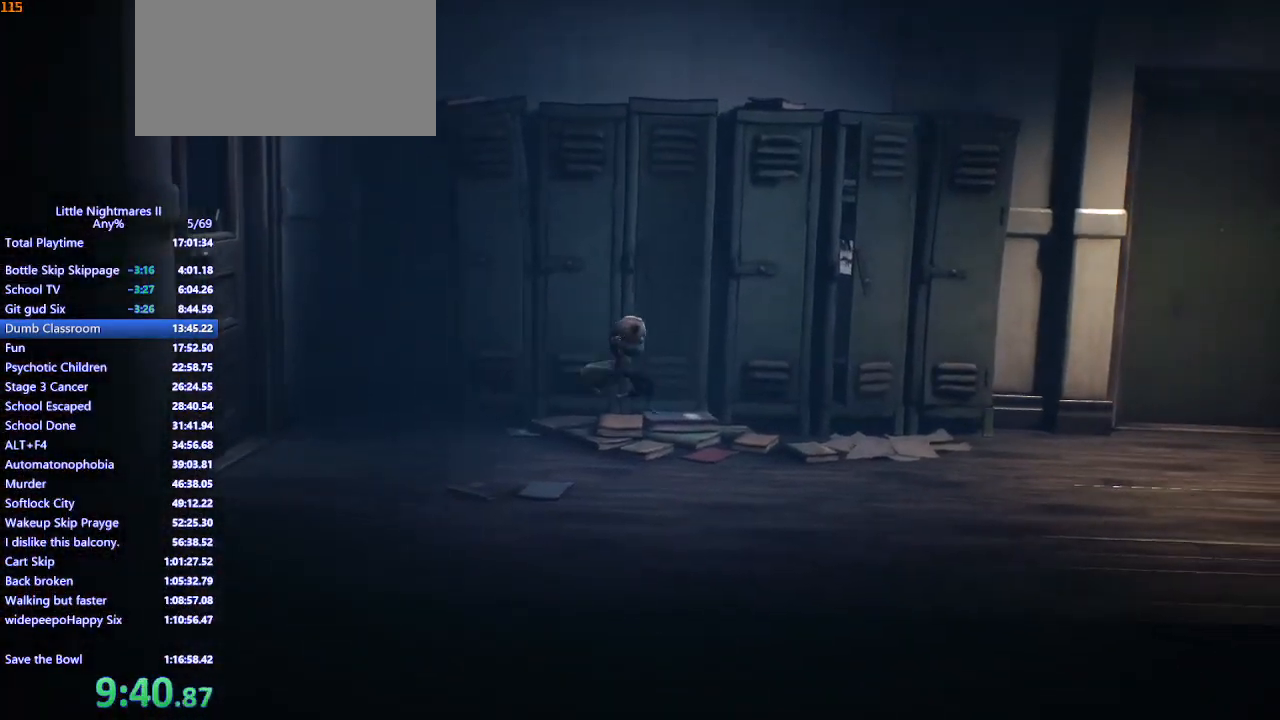
{"keys": ["d", "space"], "mouse": ["mb4"], "events": [[33, "space", "up"], [267, "space", "down"]]}
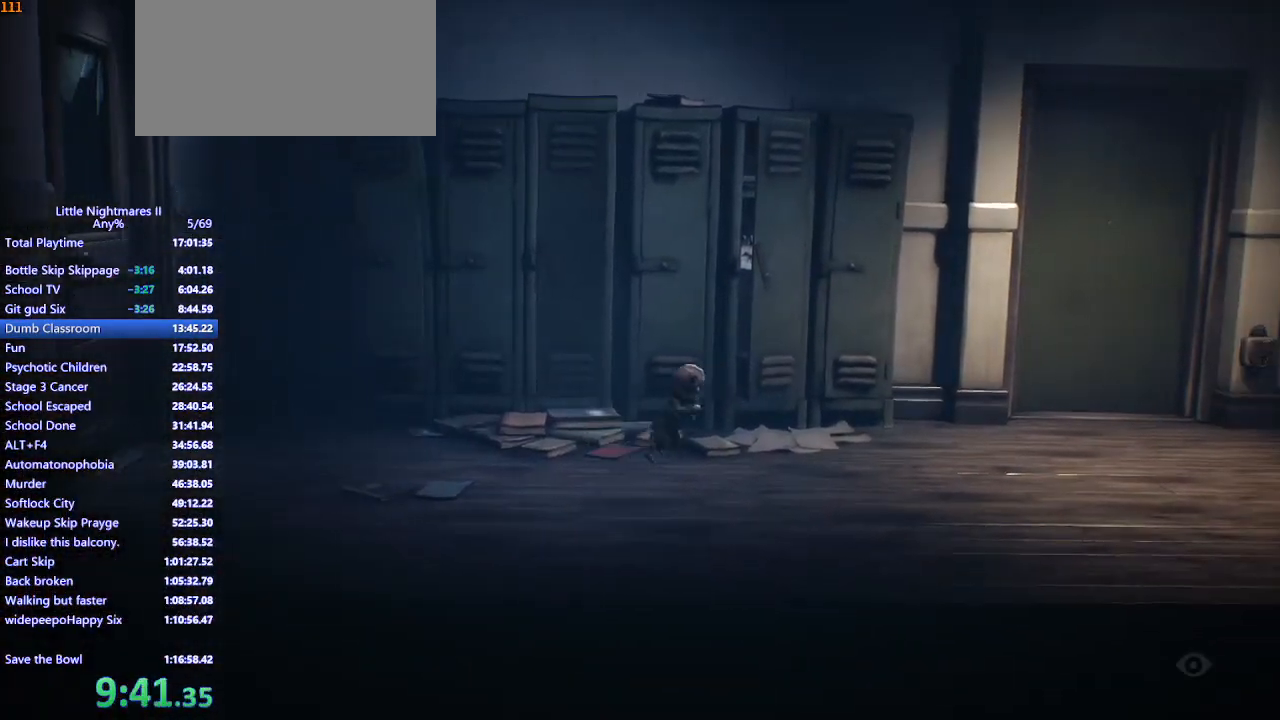
{"keys": ["d", "space"], "mouse": ["mb4"], "events": []}
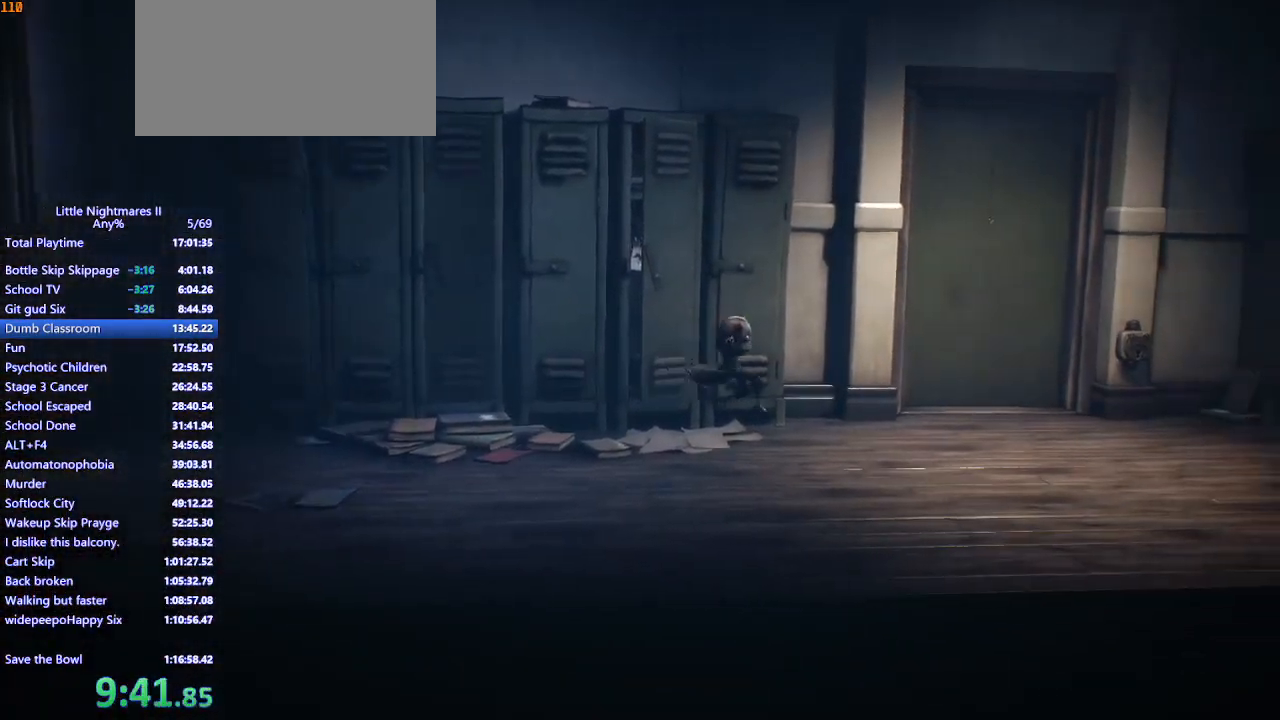
{"keys": ["d"], "mouse": ["mb4"], "events": [[267, "space", "up"]]}
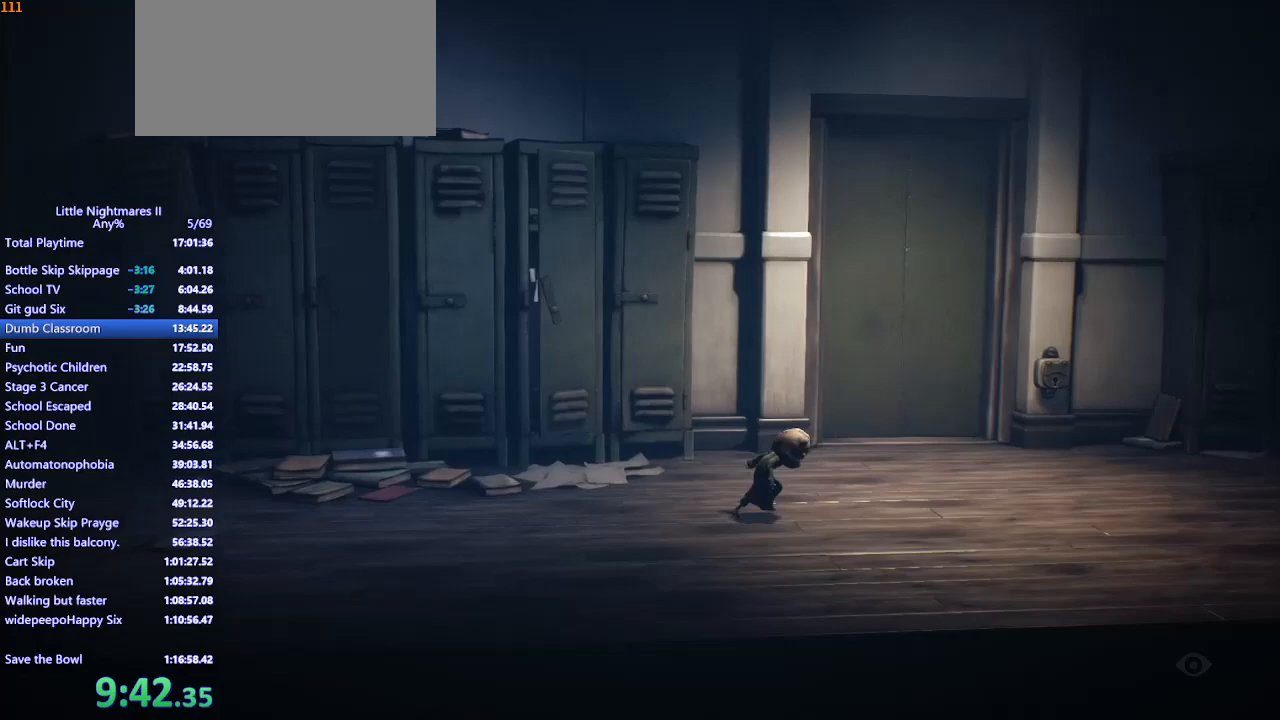
{"keys": ["d", "space"], "mouse": ["mb4"], "events": [[200, "space", "down"]]}
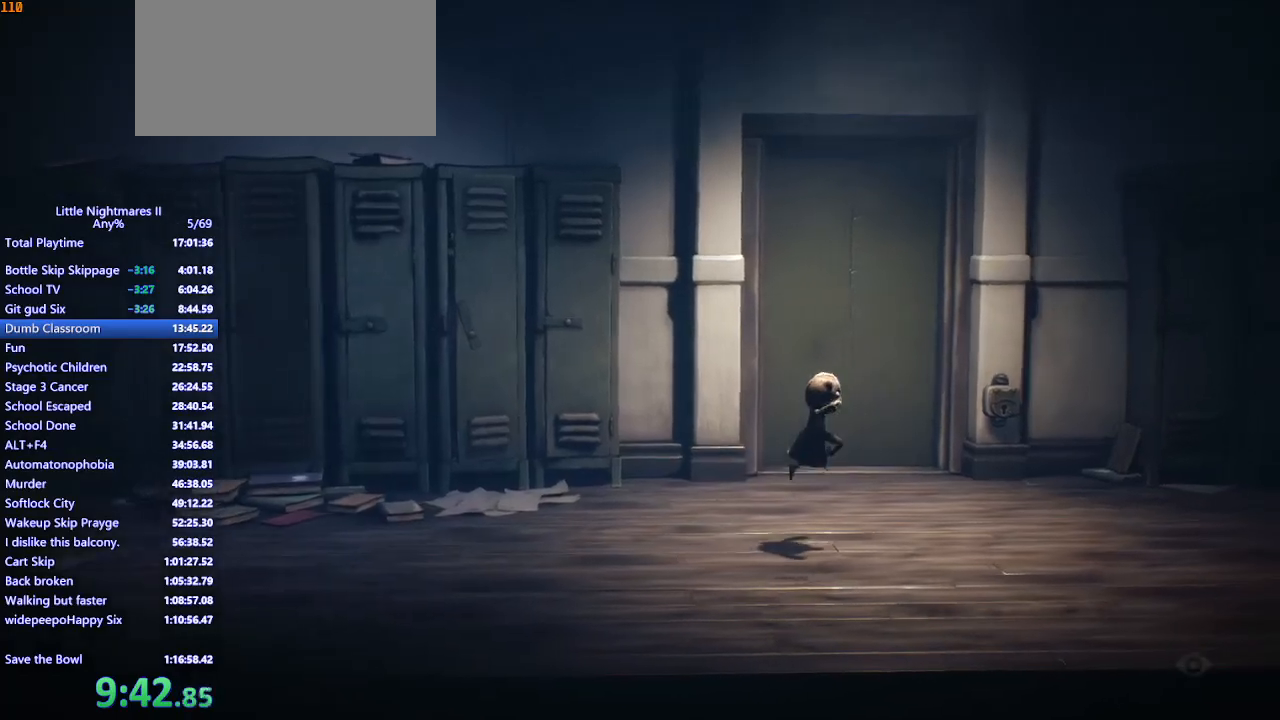
{"keys": ["d"], "mouse": ["mb4"], "events": [[500, "space", "up"]]}
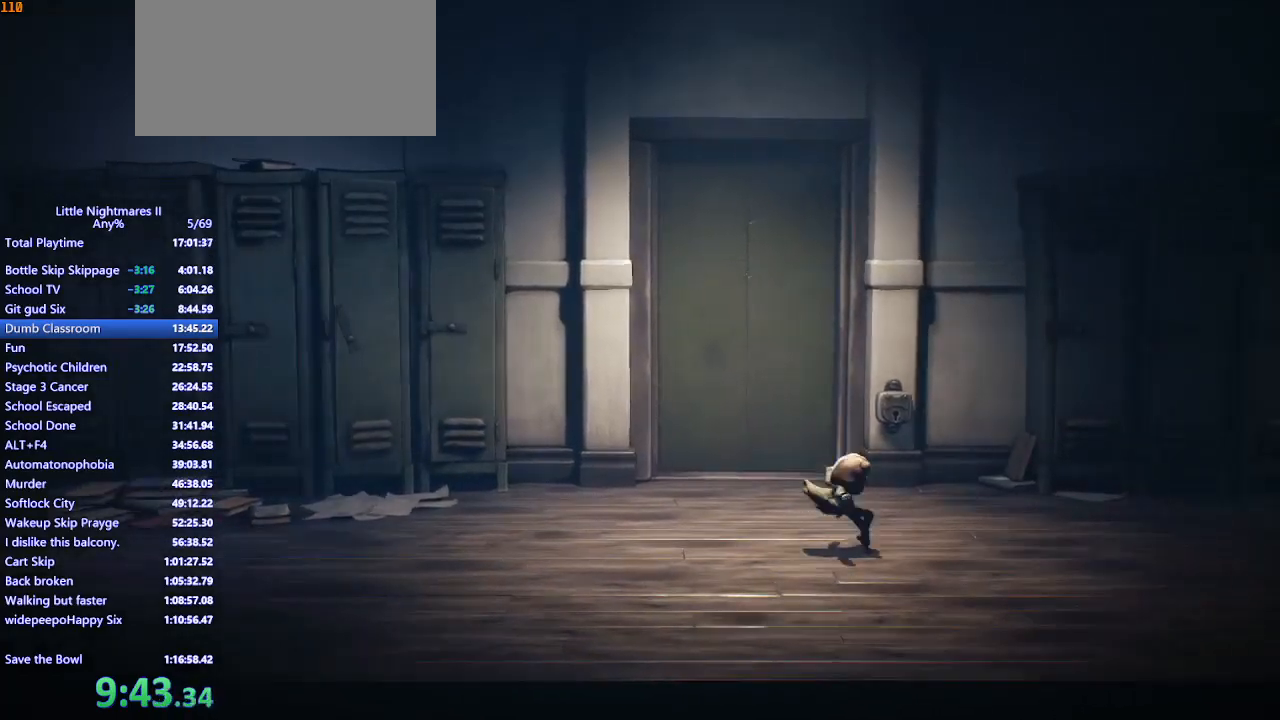
{"keys": ["d", "s", "space"], "mouse": ["mb4"], "events": [[133, "s", "down"], [200, "space", "down"]]}
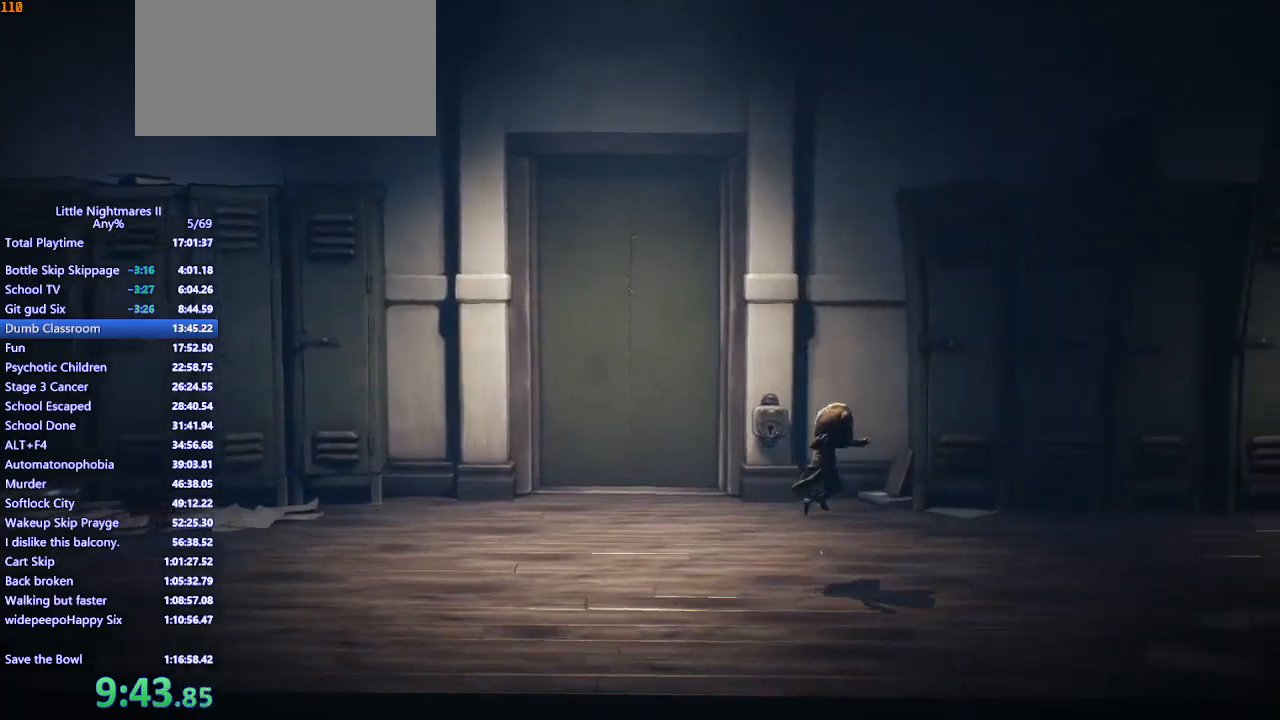
{"keys": ["d", "space"], "mouse": ["mb4"], "events": [[133, "s", "up"]]}
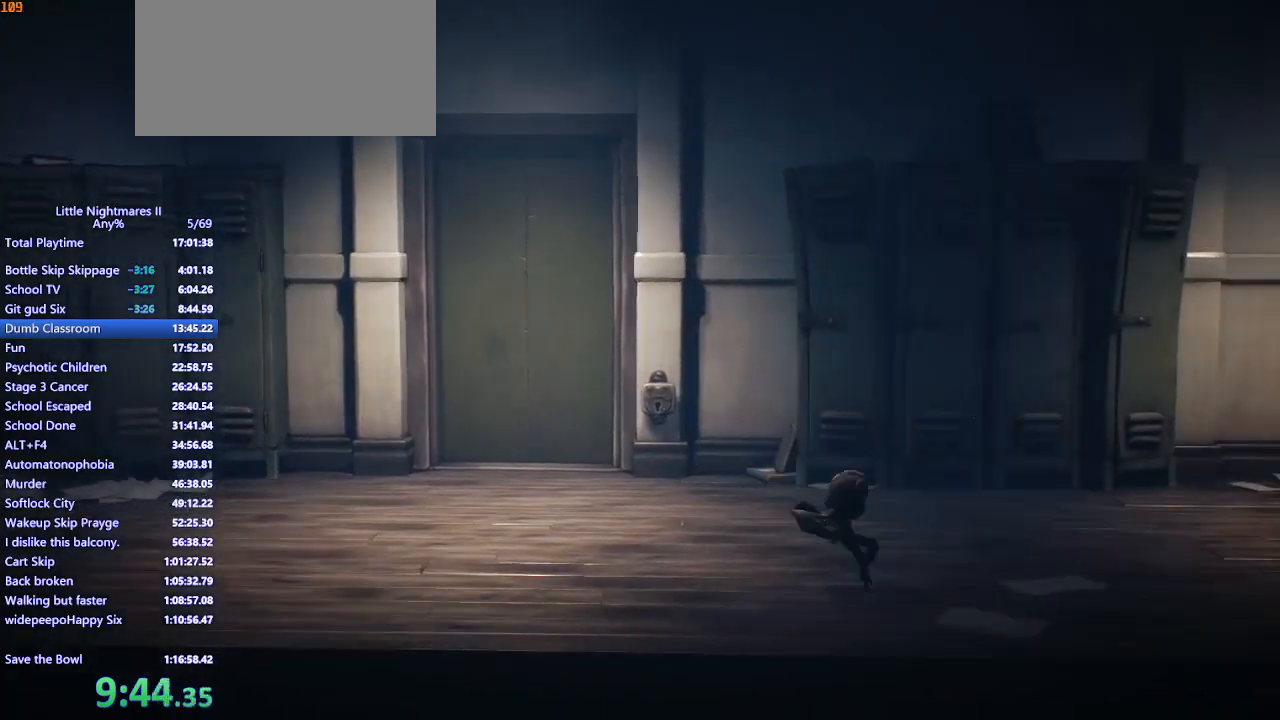
{"keys": ["d"], "mouse": ["mb4"], "events": [[333, "space", "up"]]}
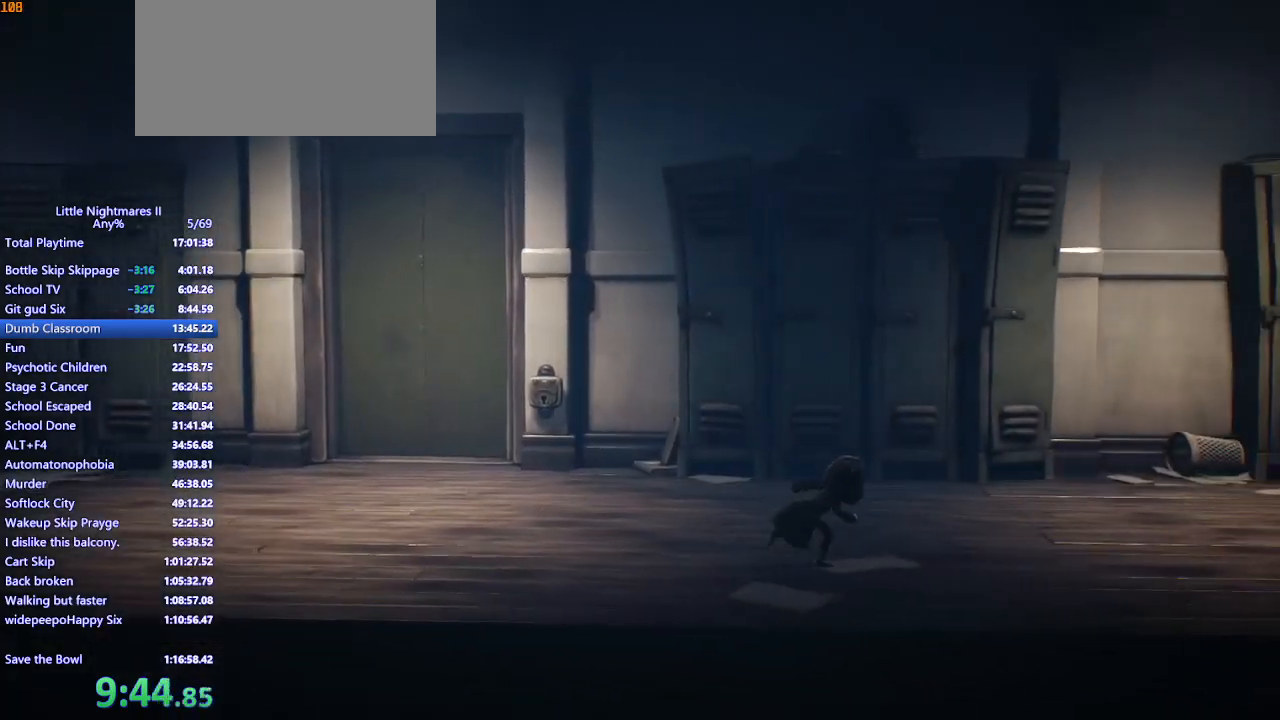
{"keys": ["d", "space"], "mouse": ["mb4"], "events": [[67, "space", "down"]]}
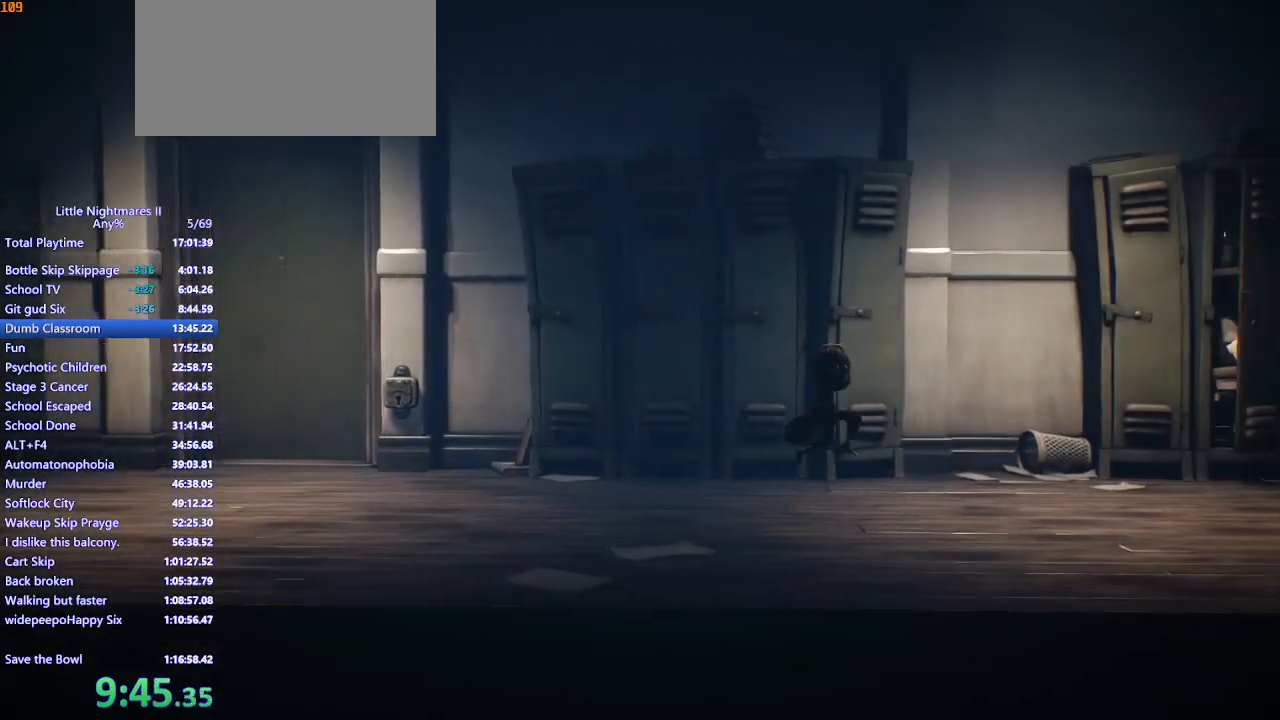
{"keys": ["d", "space"], "mouse": ["mb4"], "events": [[233, "space", "up"], [433, "space", "down"]]}
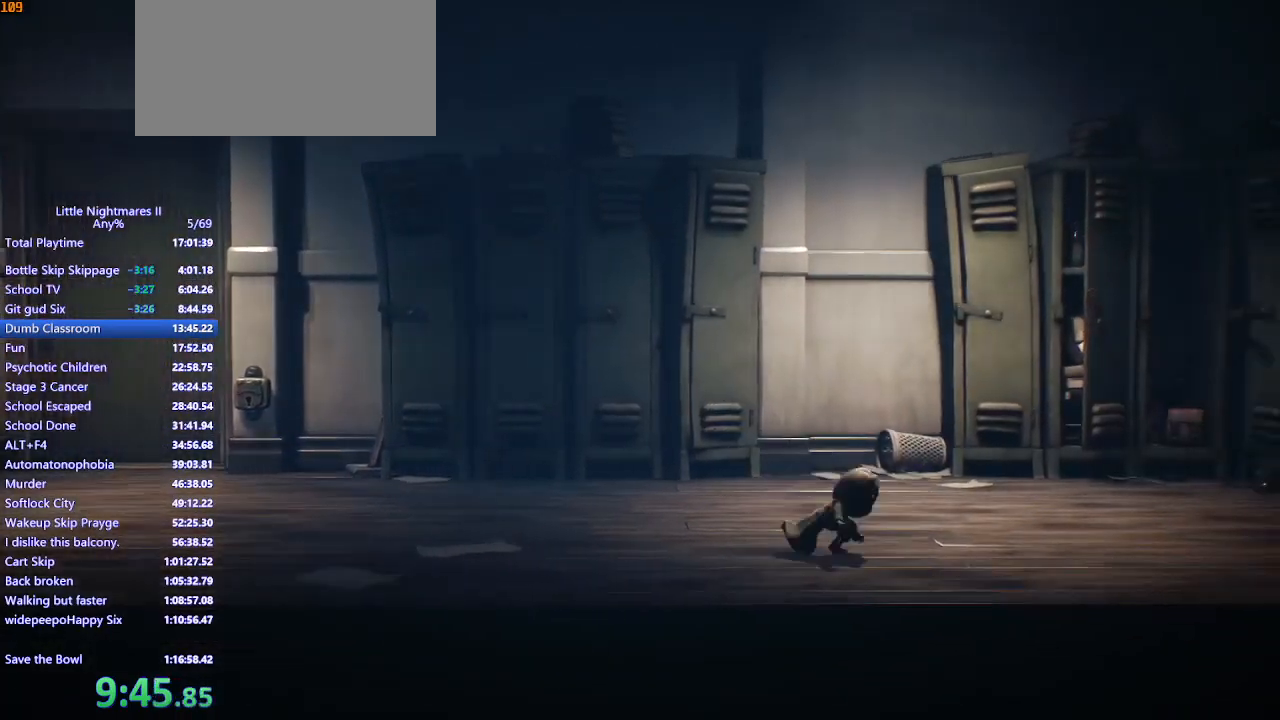
{"keys": ["d", "space"], "mouse": ["mb4"], "events": []}
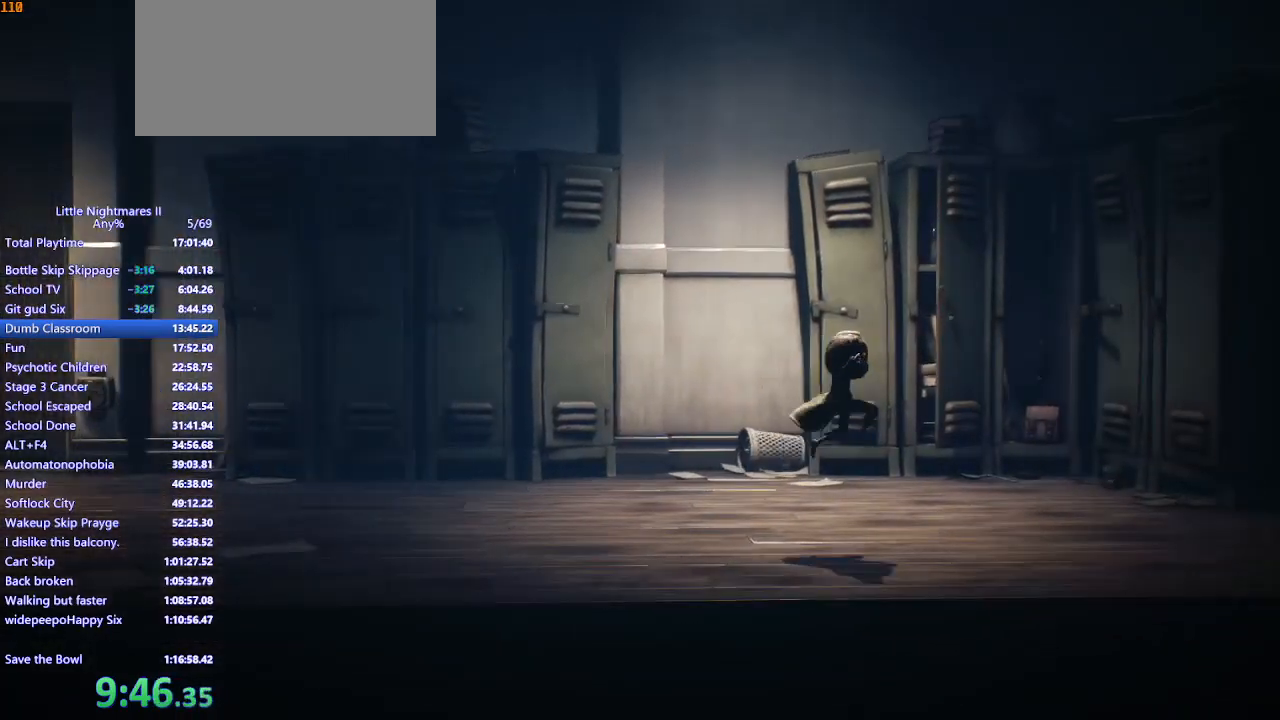
{"keys": ["d"], "mouse": ["mb4"], "events": [[400, "space", "up"]]}
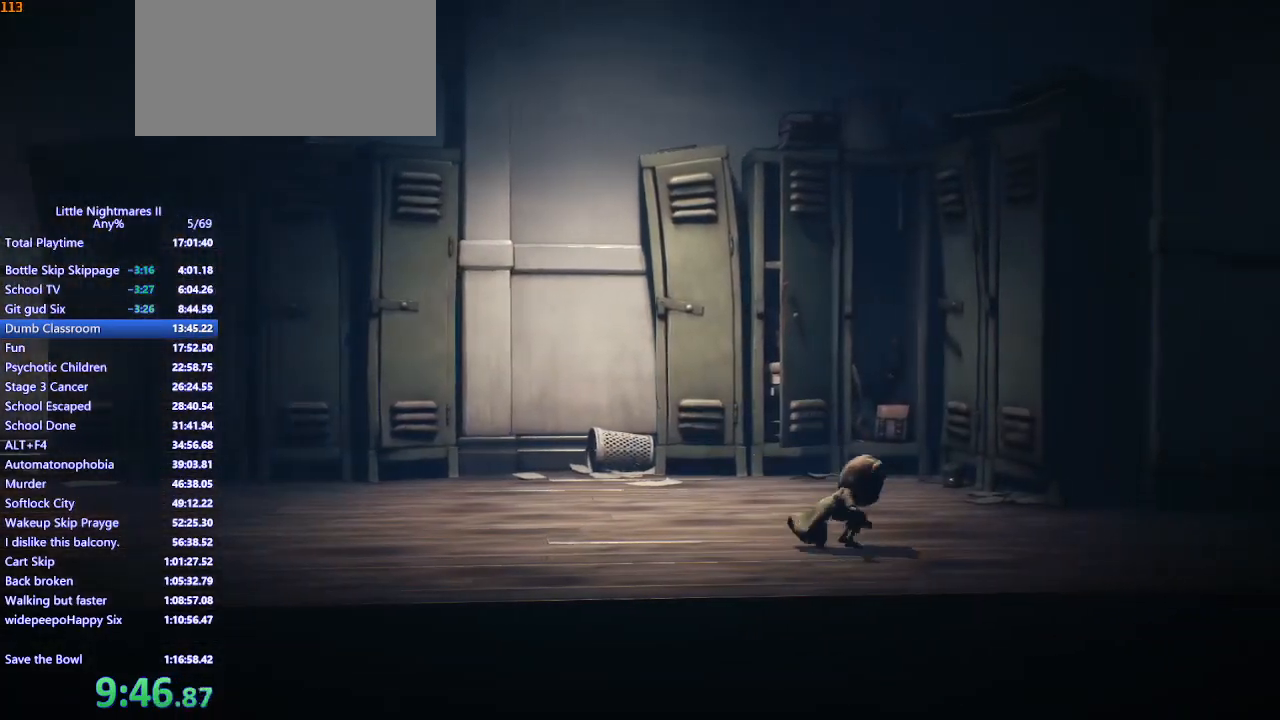
{"keys": ["d", "space"], "mouse": ["mb4"], "events": [[367, "space", "down"]]}
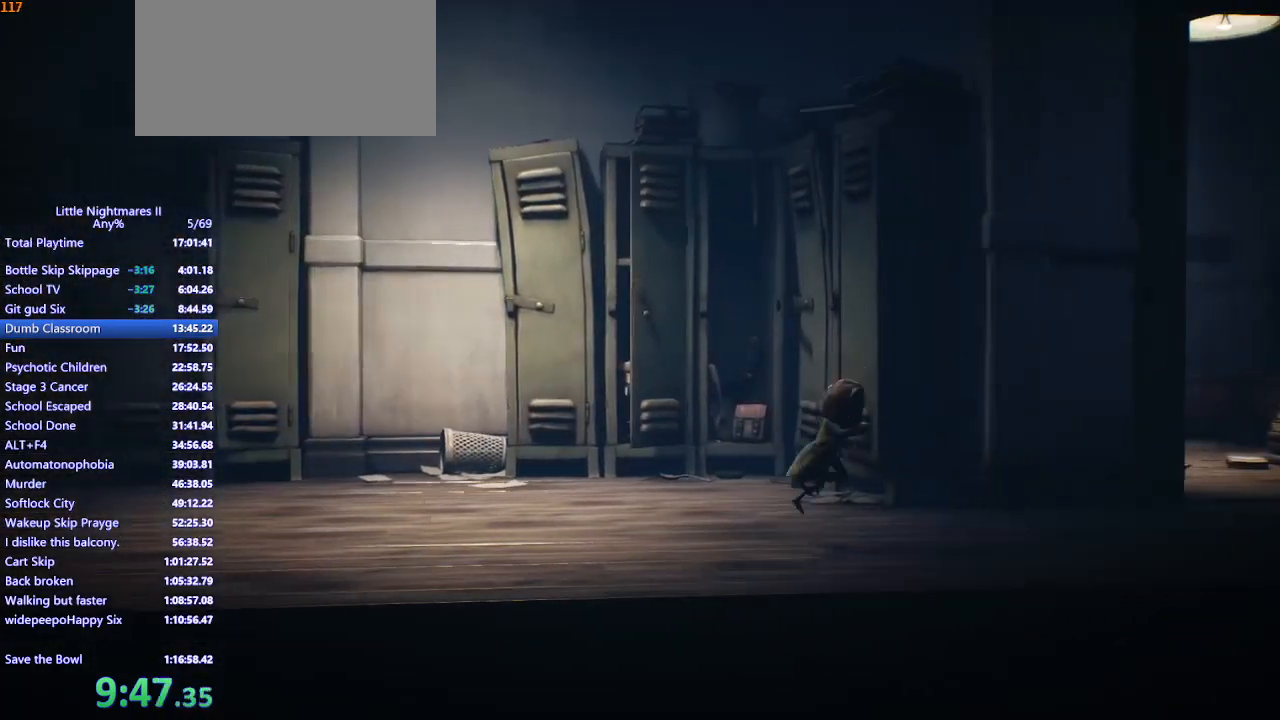
{"keys": ["d", "space"], "mouse": ["mb4"], "events": []}
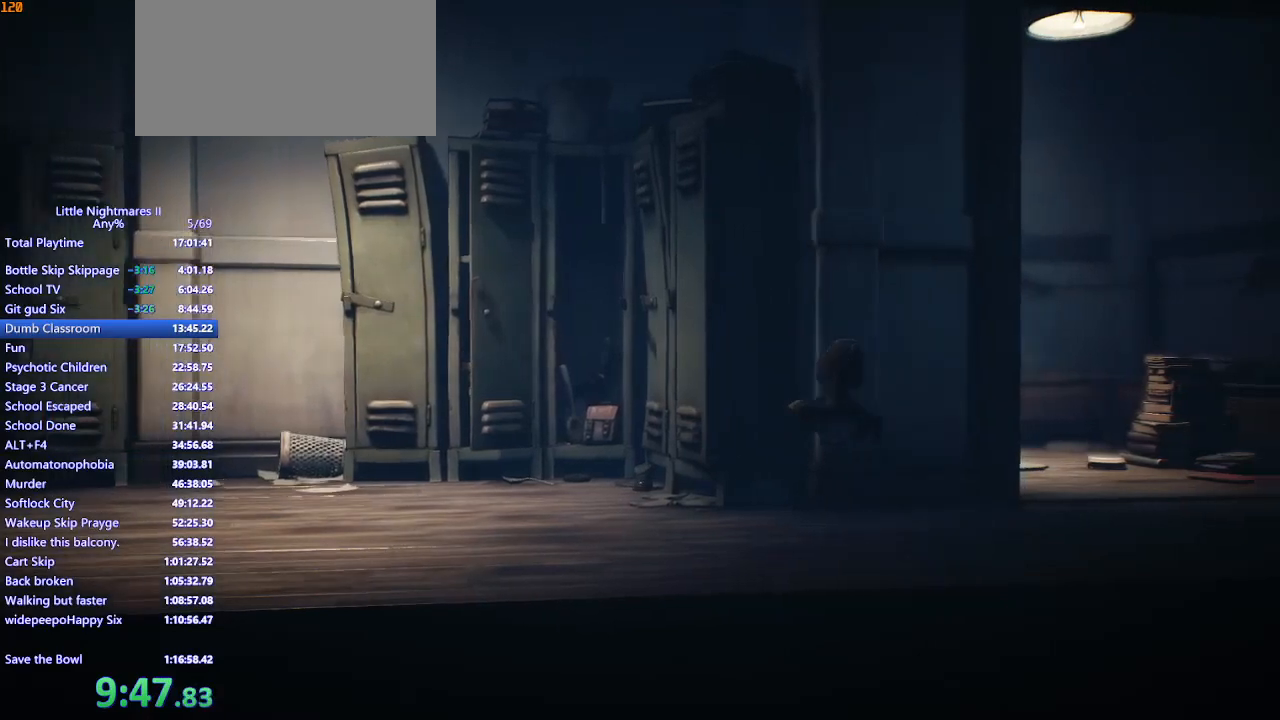
{"keys": ["d", "space"], "mouse": ["mb4"], "events": [[33, "space", "up"], [233, "space", "down"]]}
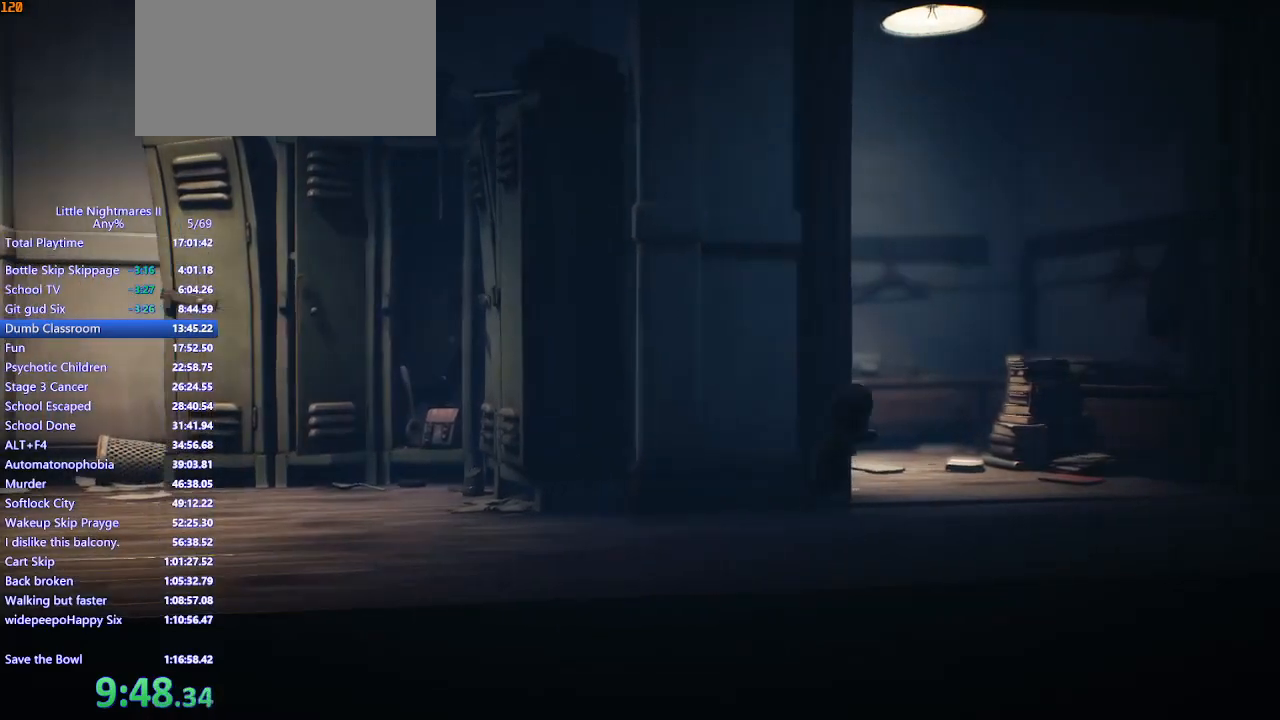
{"keys": ["d", "space"], "mouse": ["mb4"], "events": [[33, "w", "down"], [200, "w", "up"]]}
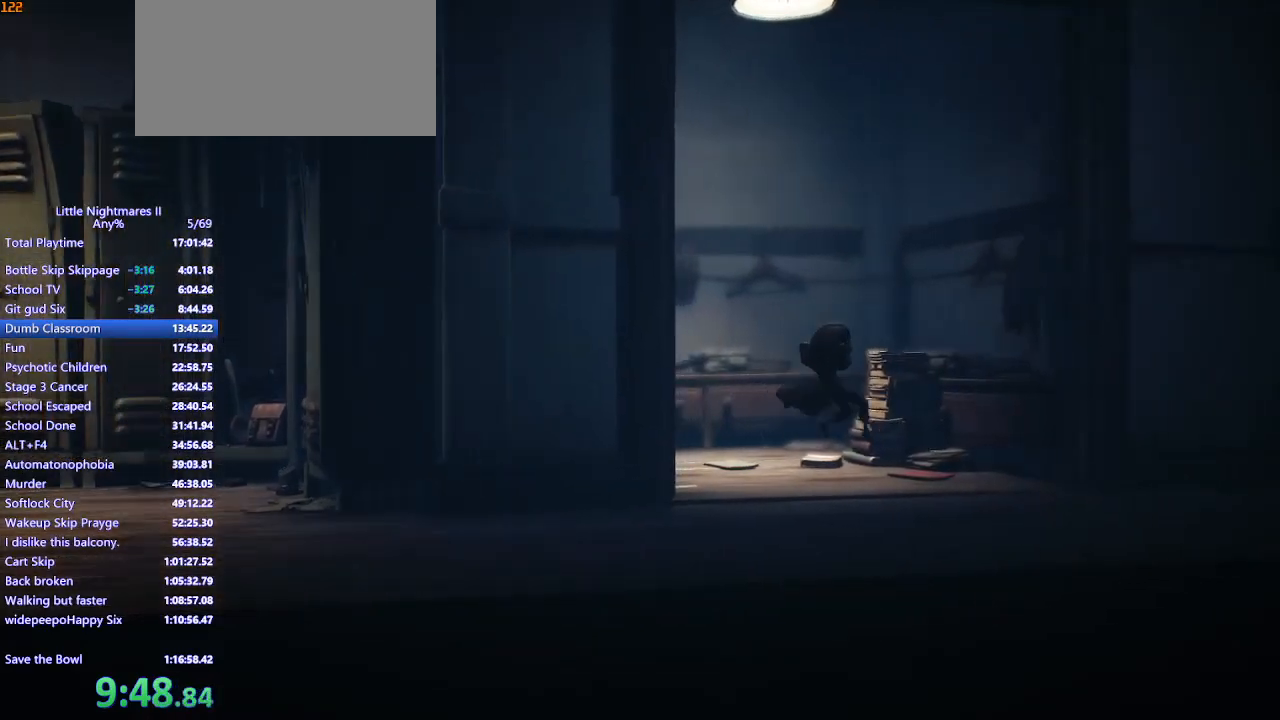
{"keys": ["d"], "mouse": ["mb4"], "events": [[133, "space", "up"]]}
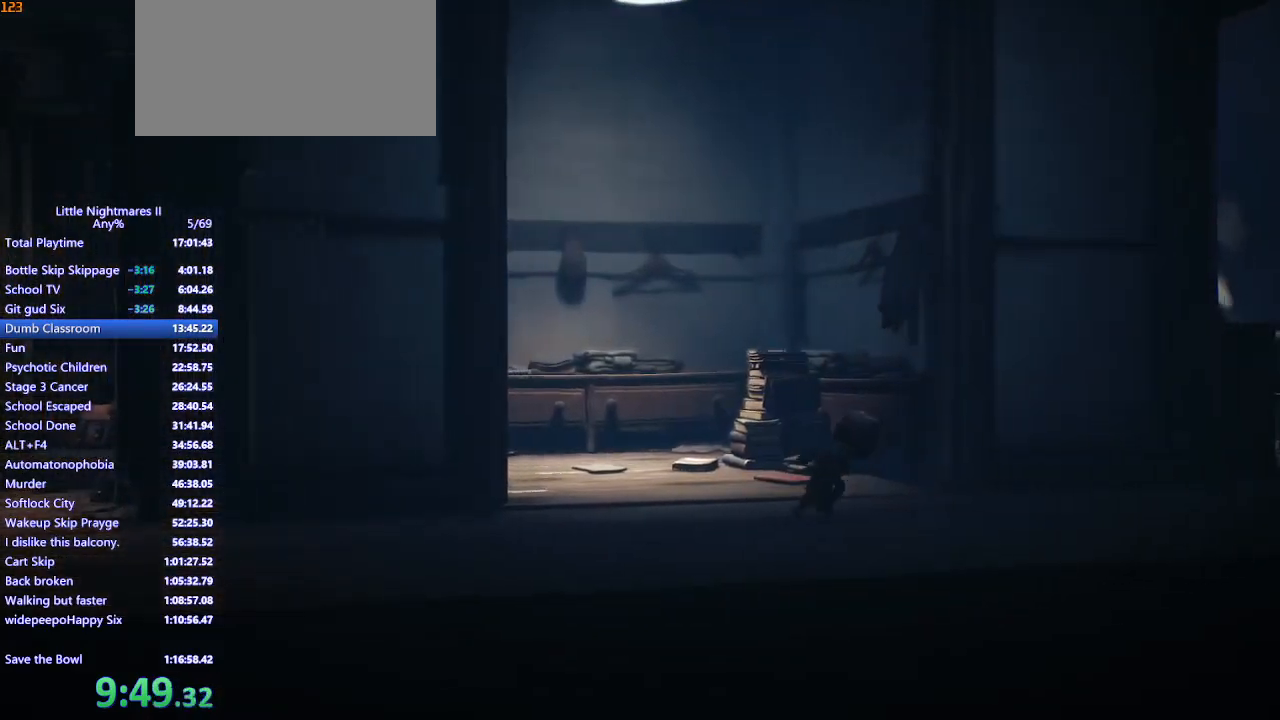
{"keys": ["d", "space"], "mouse": ["mb4"], "events": [[200, "space", "down"]]}
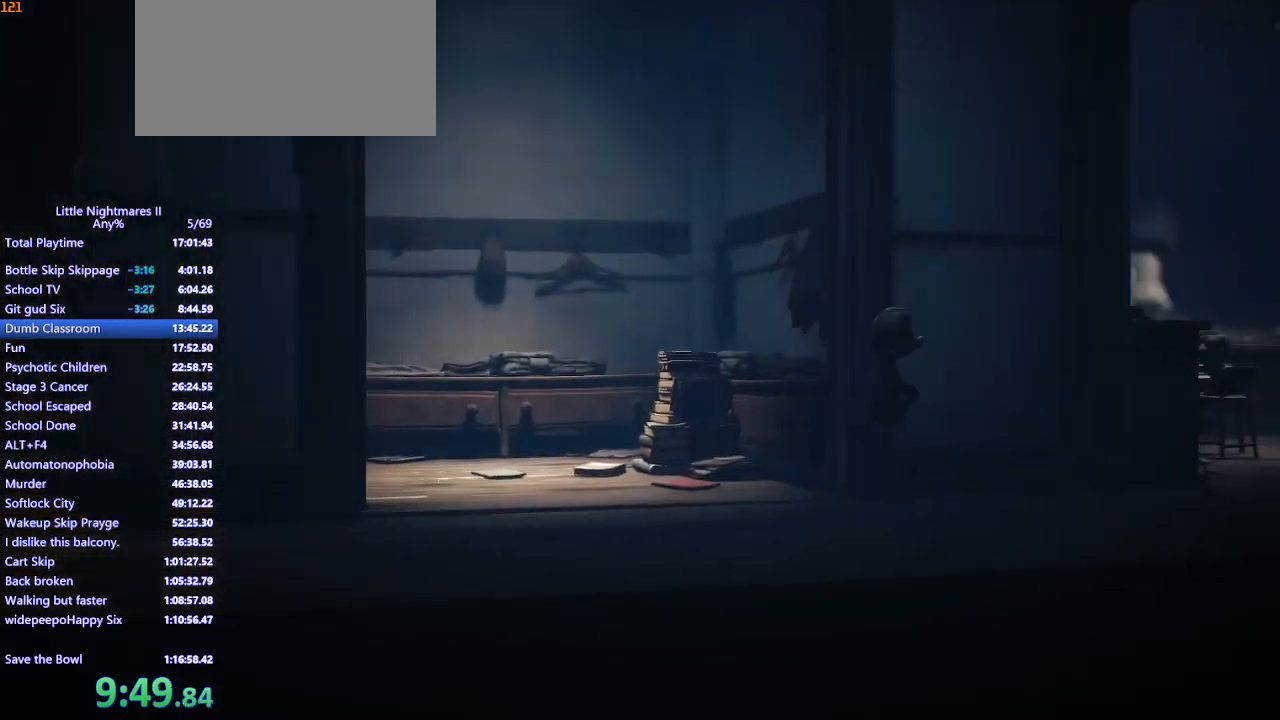
{"keys": ["d", "space"], "mouse": ["mb4"], "events": [[300, "space", "up"], [500, "space", "down"]]}
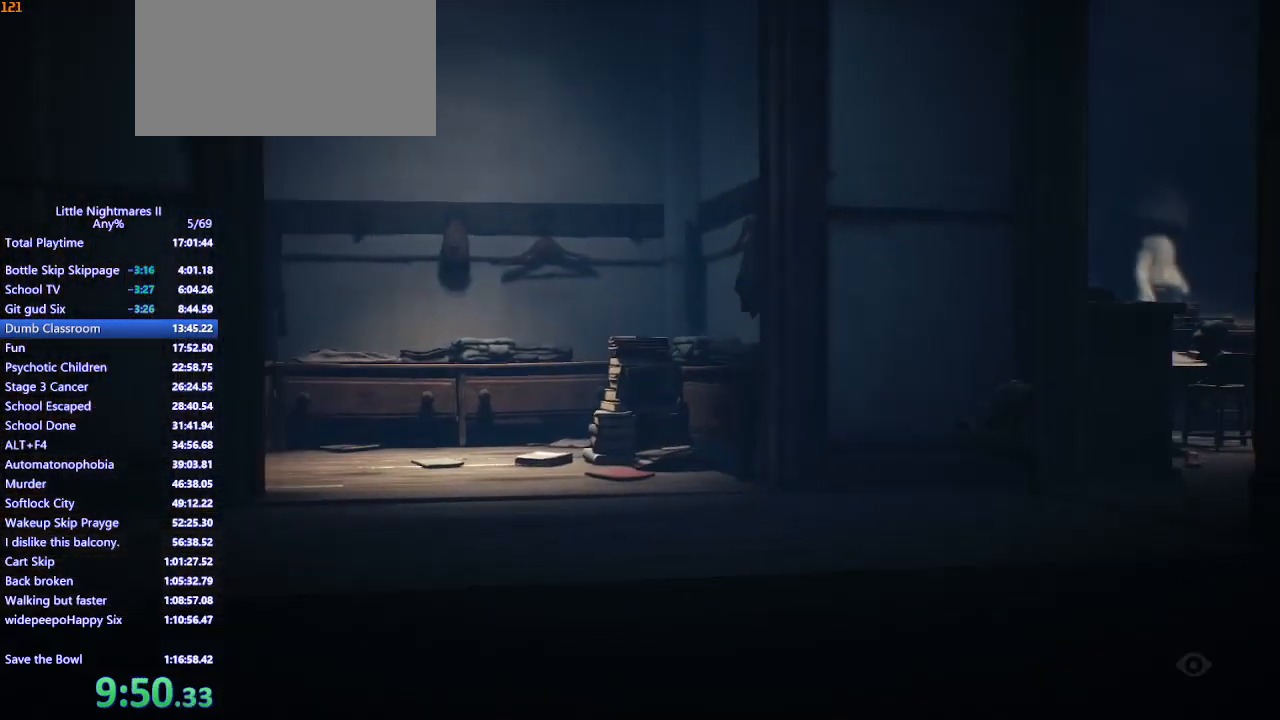
{"keys": ["d", "space", "w"], "mouse": ["mb4"], "events": [[467, "w", "down"]]}
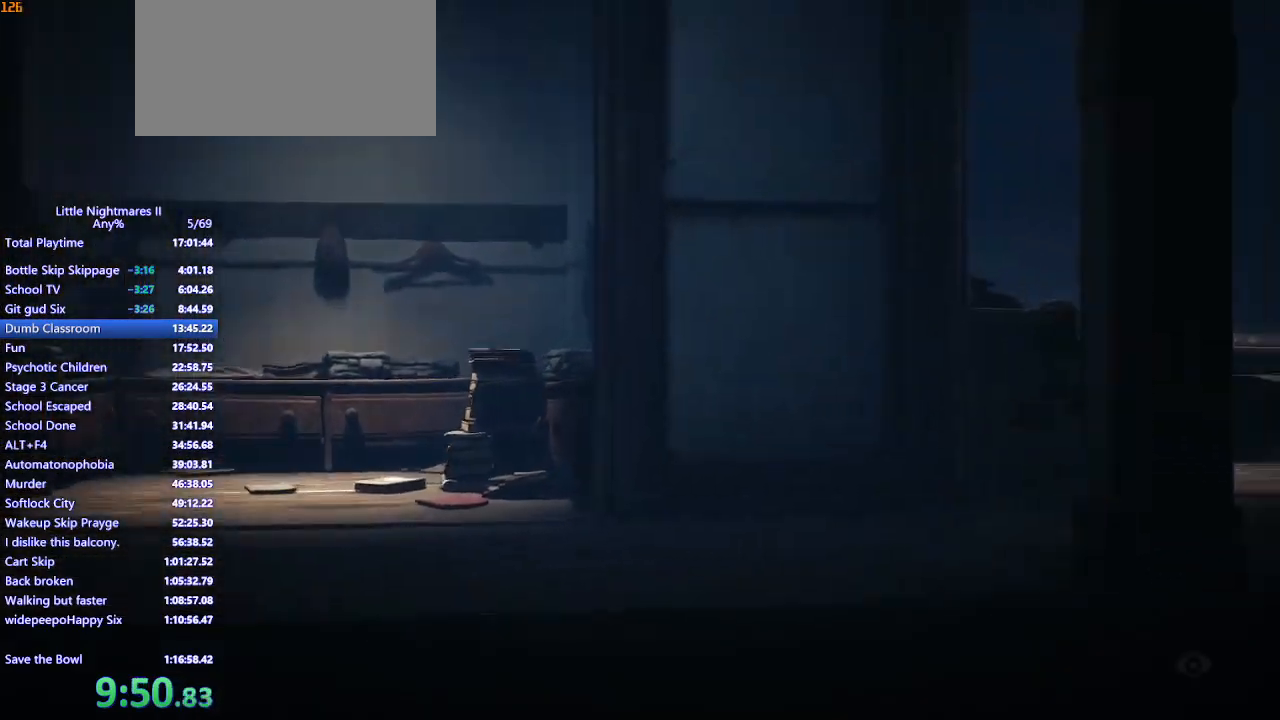
{"keys": ["d"], "mouse": ["mb4"], "events": [[100, "w", "up"], [500, "space", "up"]]}
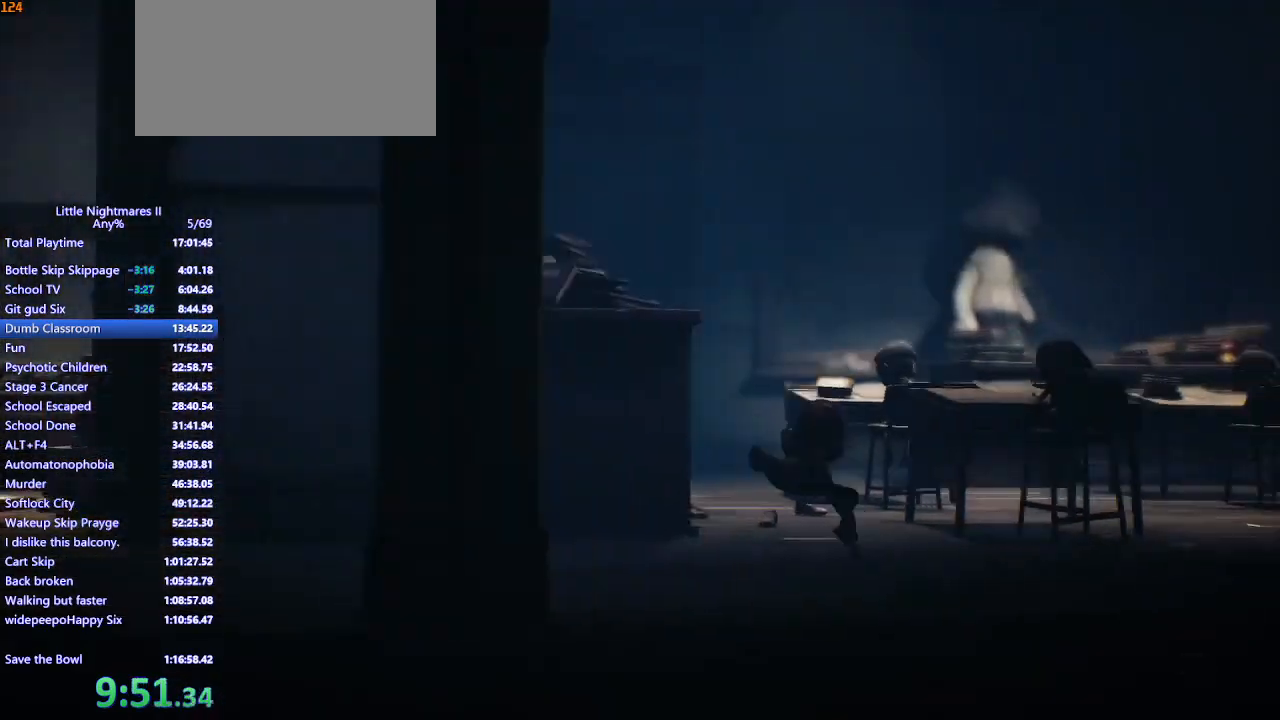
{"keys": ["d", "space"], "mouse": ["mb4"], "events": [[467, "space", "down"]]}
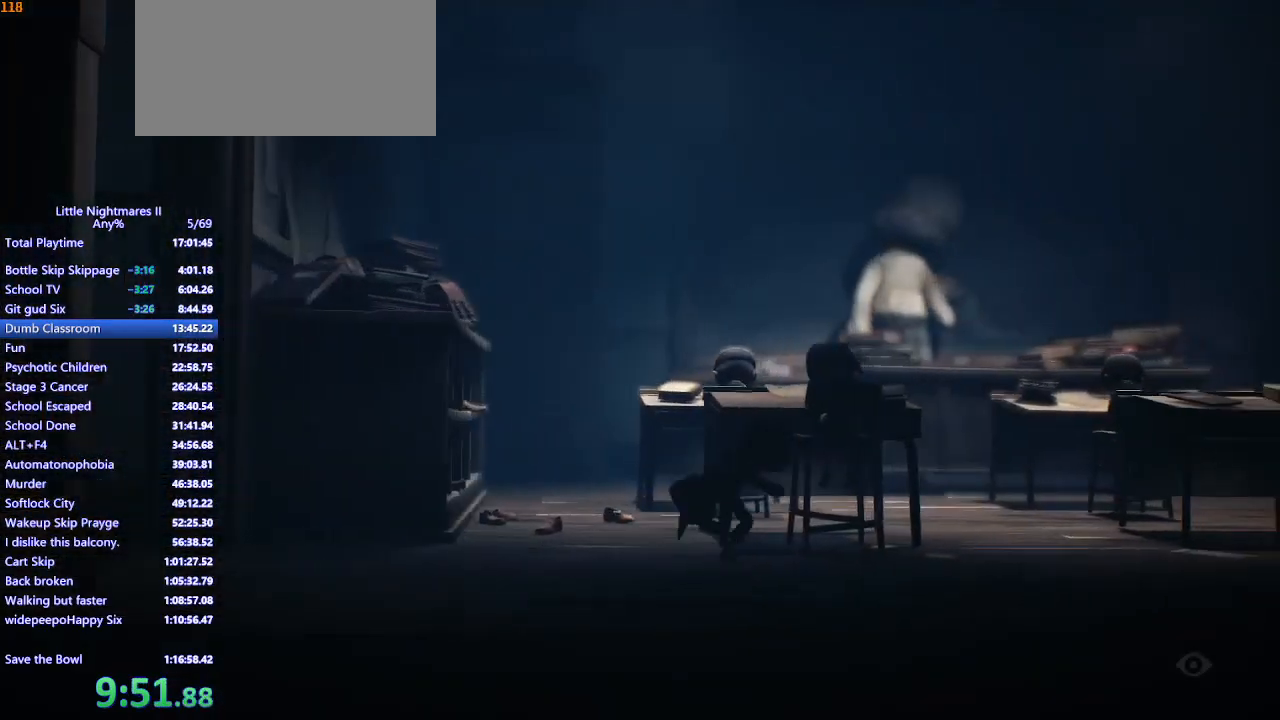
{"keys": ["d", "space"], "mouse": ["mb4"], "events": []}
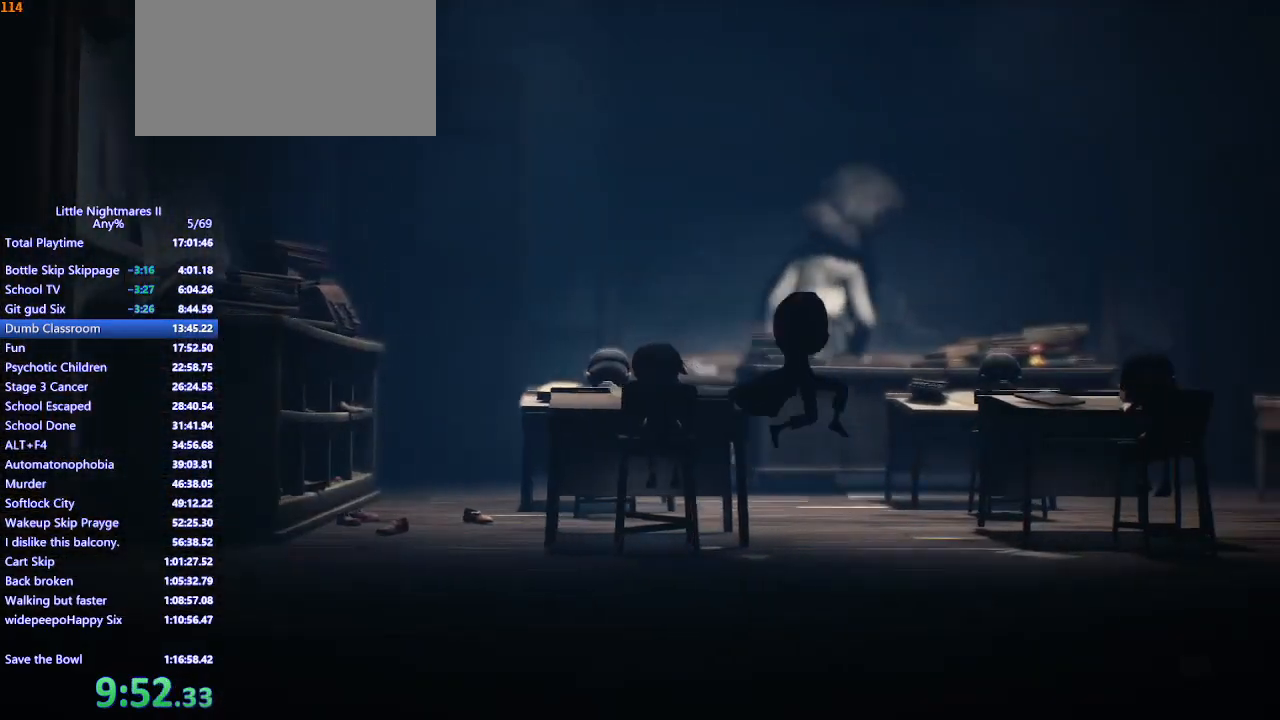
{"keys": ["d", "space"], "mouse": ["mb4"], "events": [[100, "space", "up"], [267, "space", "down"]]}
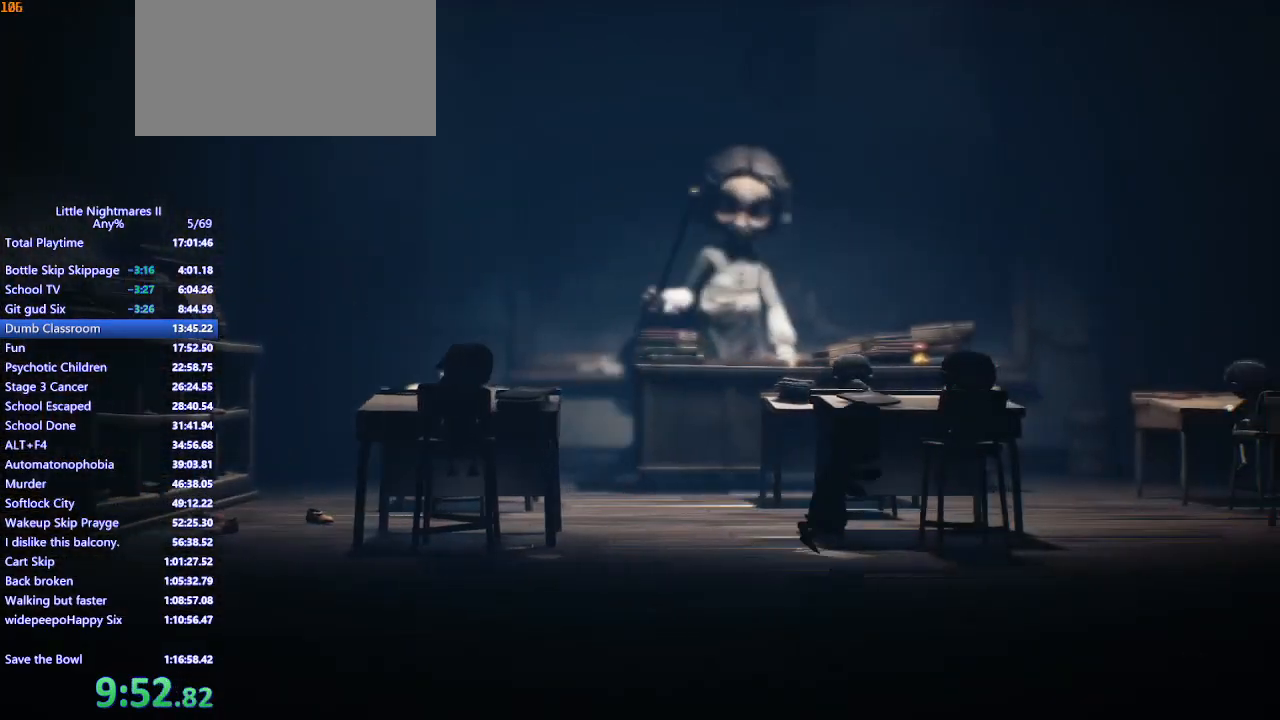
{"keys": ["d", "space"], "mouse": ["mb4"], "events": []}
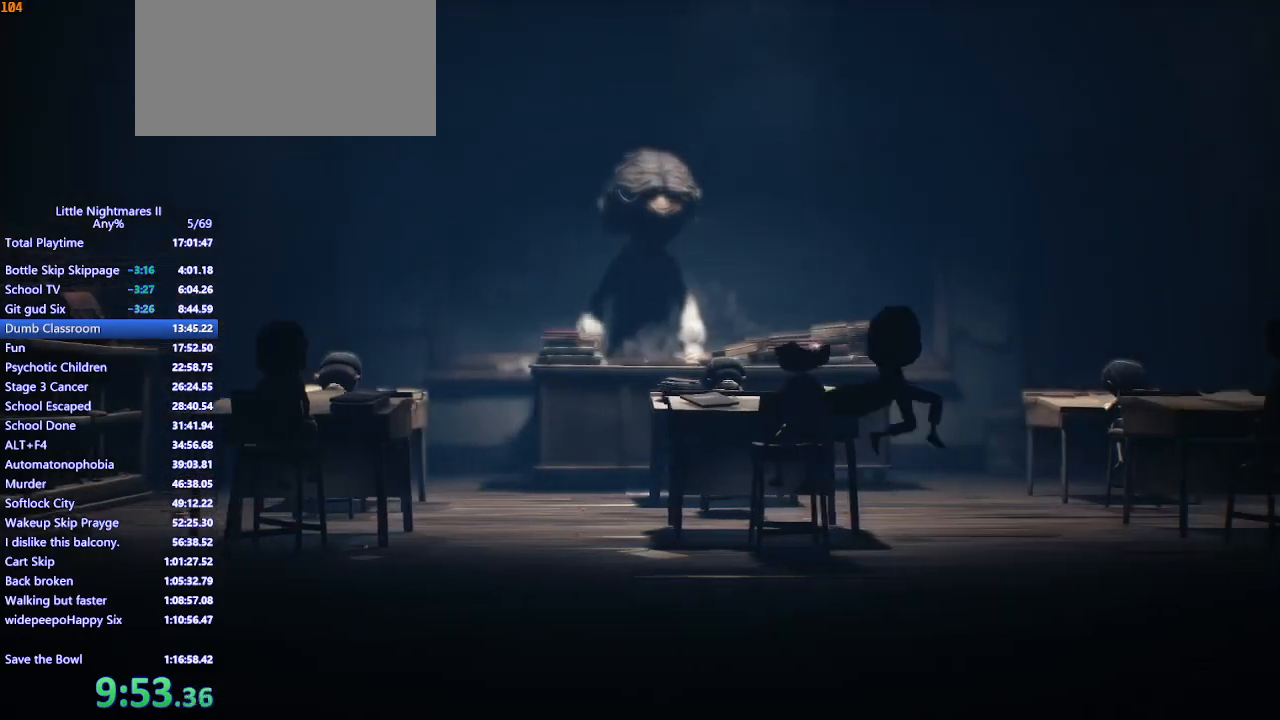
{"keys": ["d"], "mouse": ["mb4"], "events": [[233, "space", "up"]]}
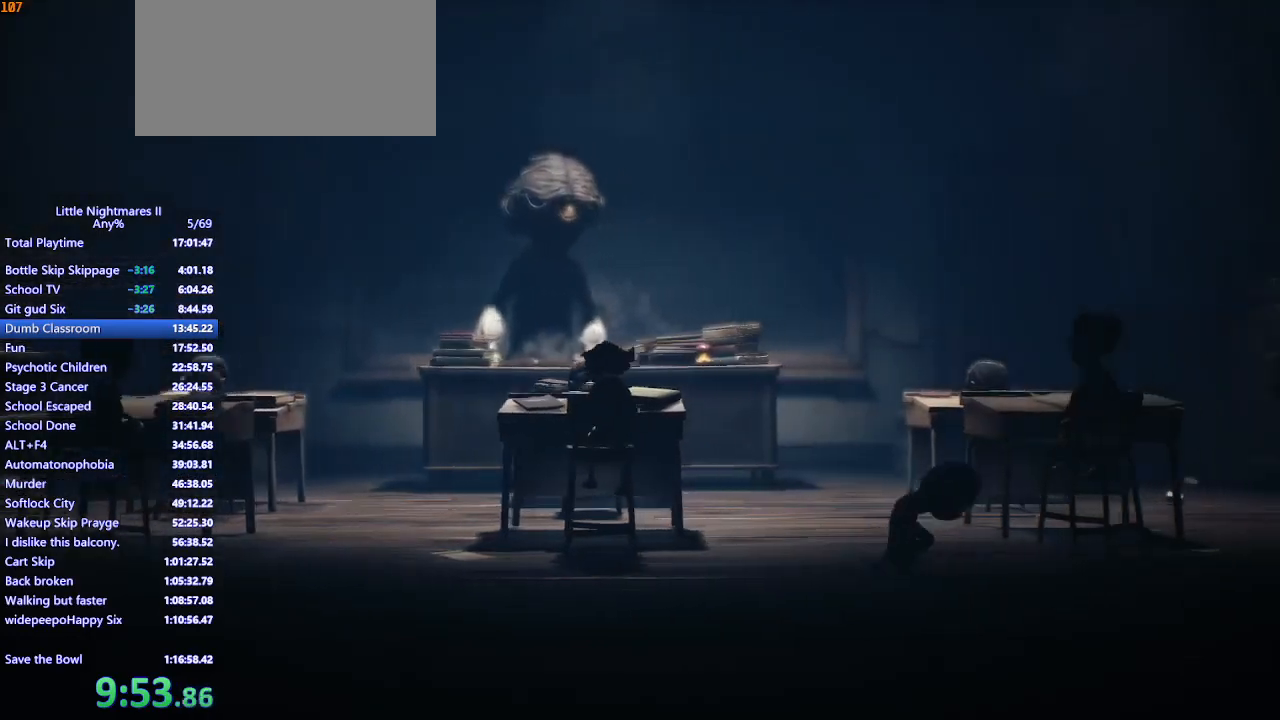
{"keys": ["d", "space"], "mouse": ["mb4"], "events": [[233, "space", "down"]]}
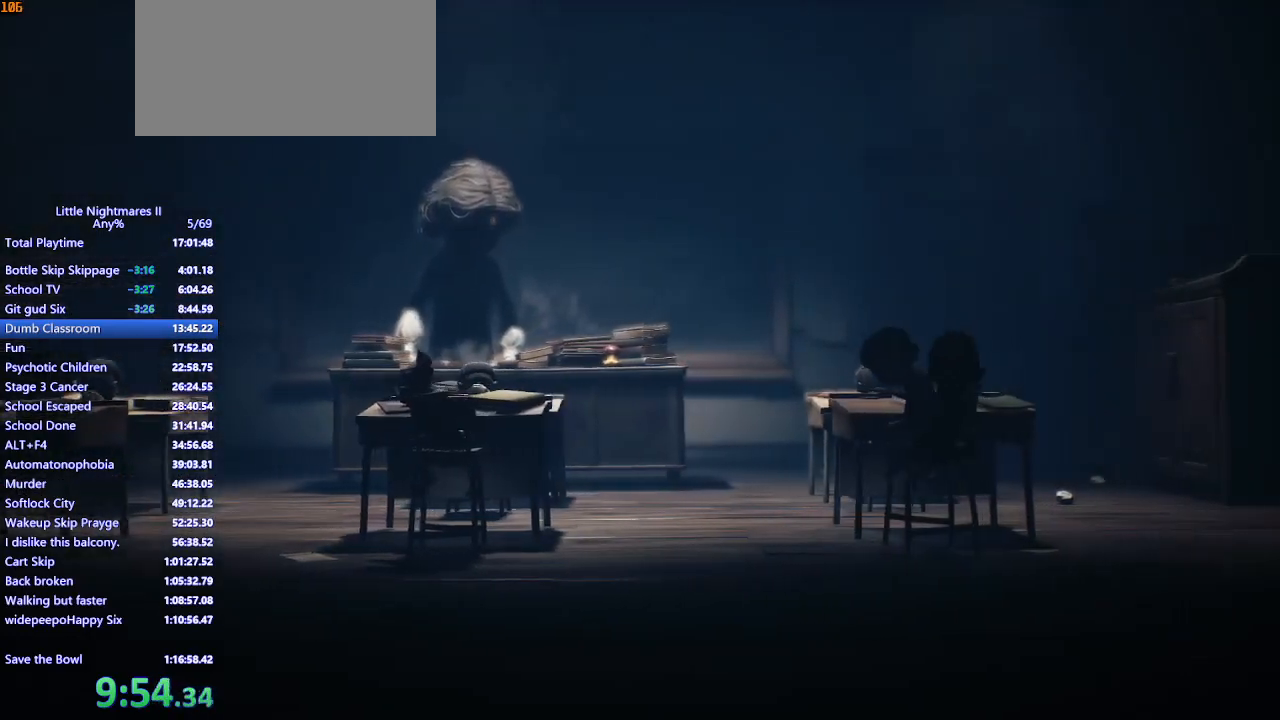
{"keys": ["d"], "mouse": ["mb4"], "events": [[400, "space", "up"]]}